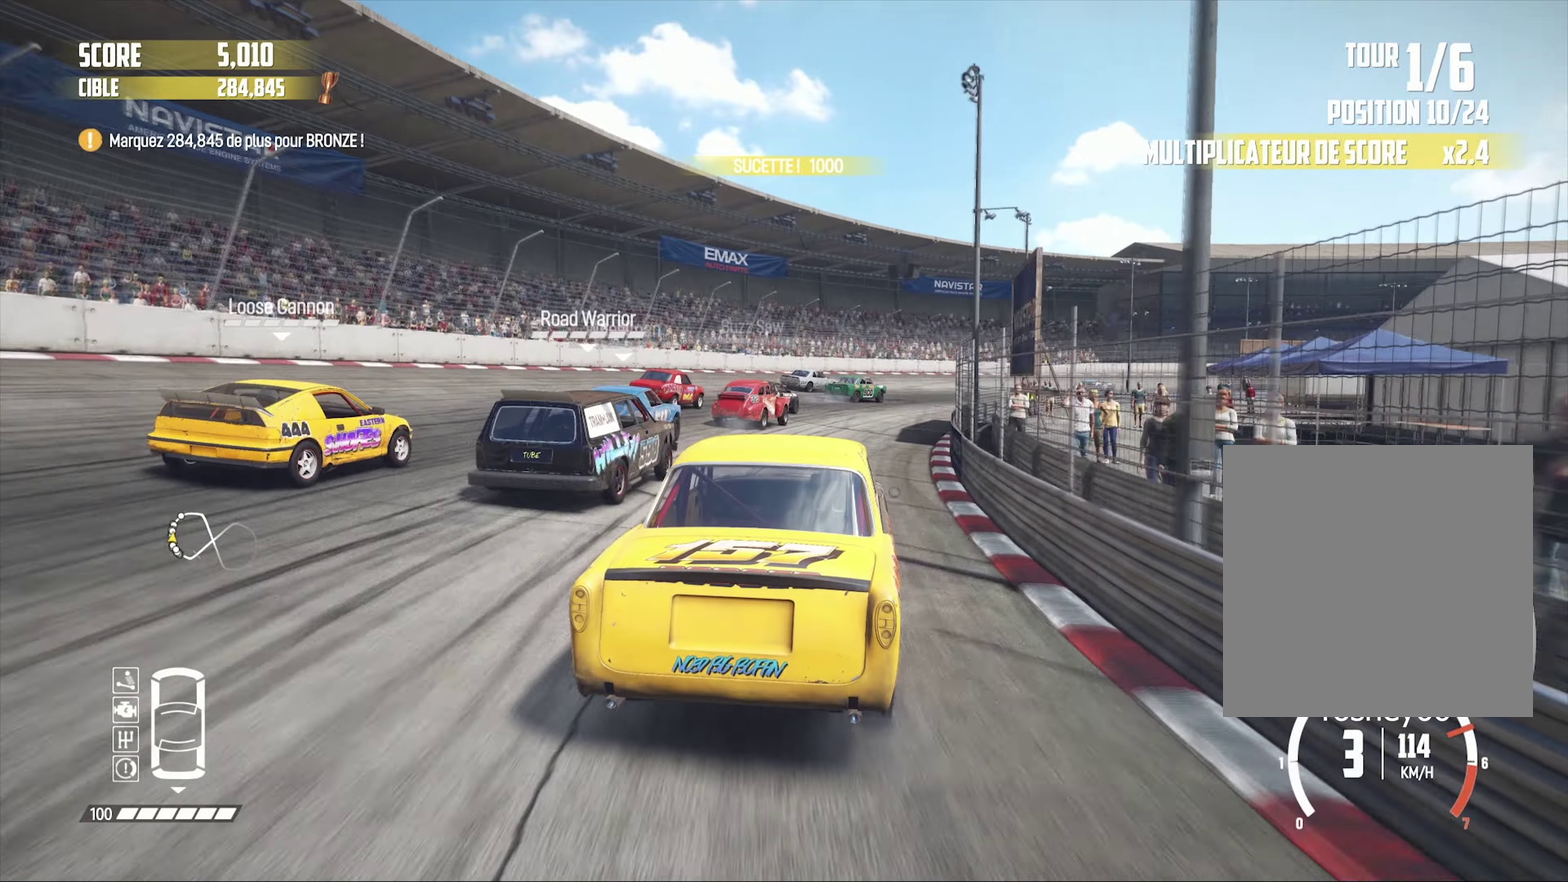
Gameplay with a controller (PlayStation layout); each line is a JSON object with the inputs held at the frame after it. "events" lists button and stick changes between this image and that frame as [ms after this image, input, new state], when the widget could be followed in between.
{"buttons": ["R2"], "left_stick": "center", "right_stick": "center", "events": [[183, "left_stick", "center"], [233, "left_stick", "right"], [467, "left_stick", "center"]]}
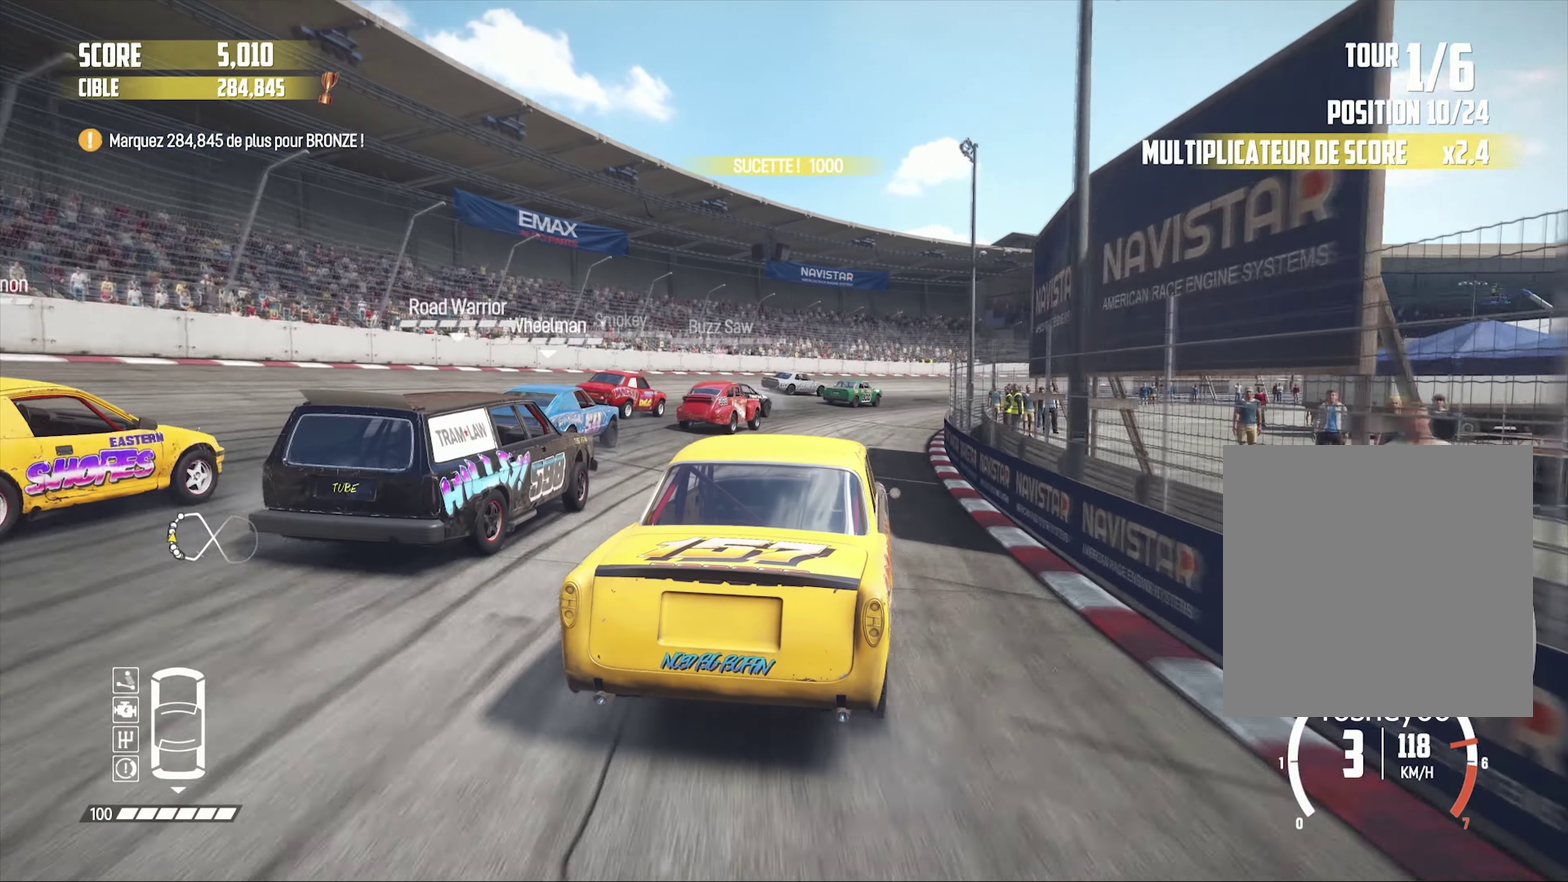
{"buttons": ["R2"], "left_stick": "right", "right_stick": "center"}
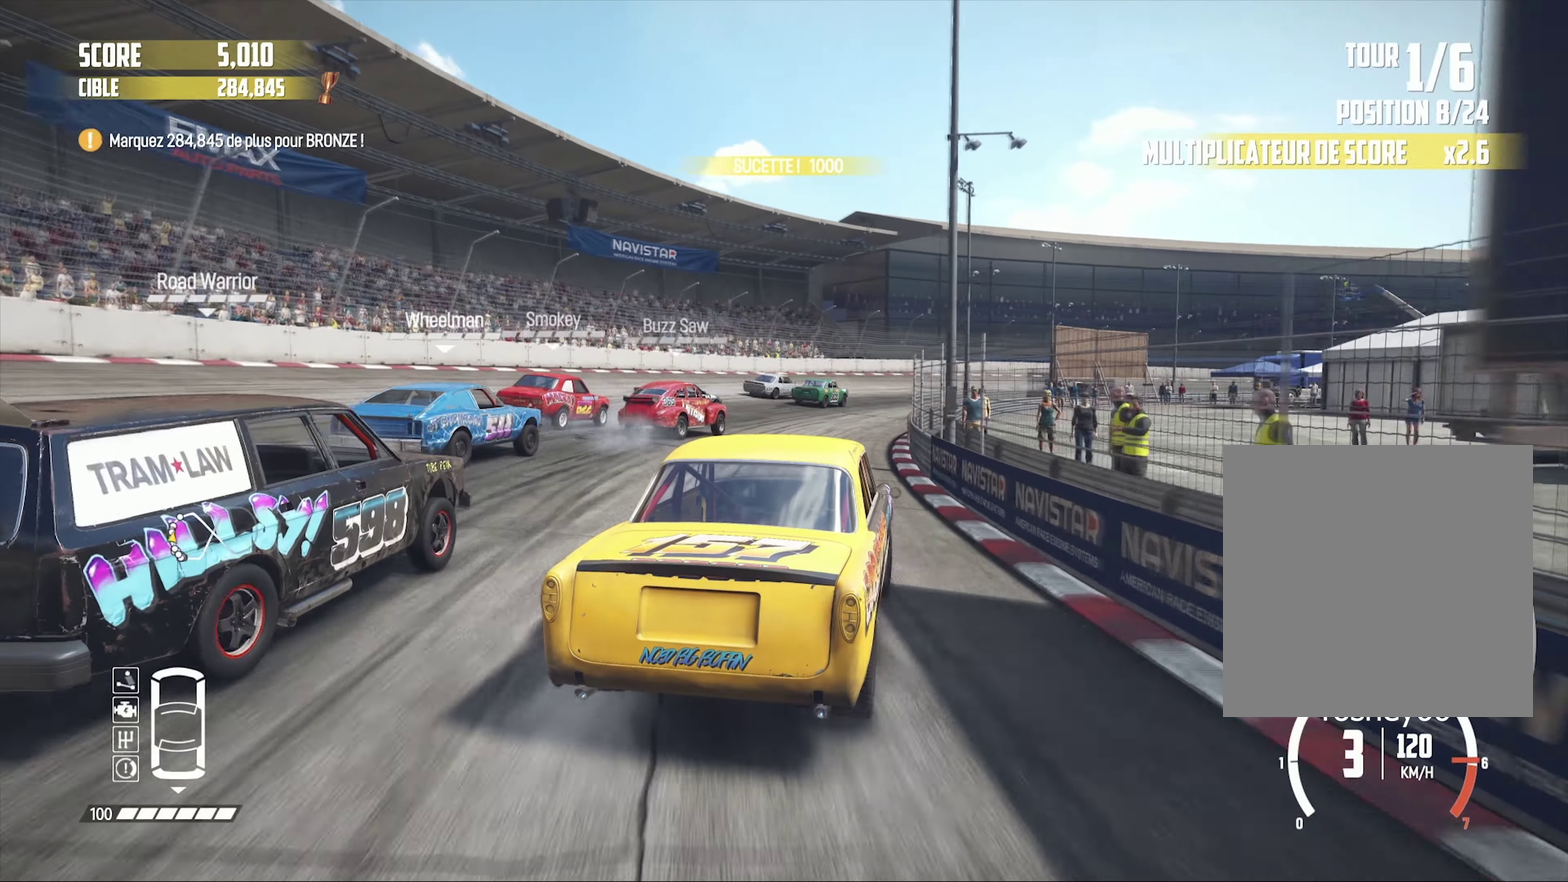
{"buttons": ["R2"], "left_stick": "center", "right_stick": "center", "events": [[217, "left_stick", "center"], [283, "left_stick", "right"], [483, "left_stick", "center"]]}
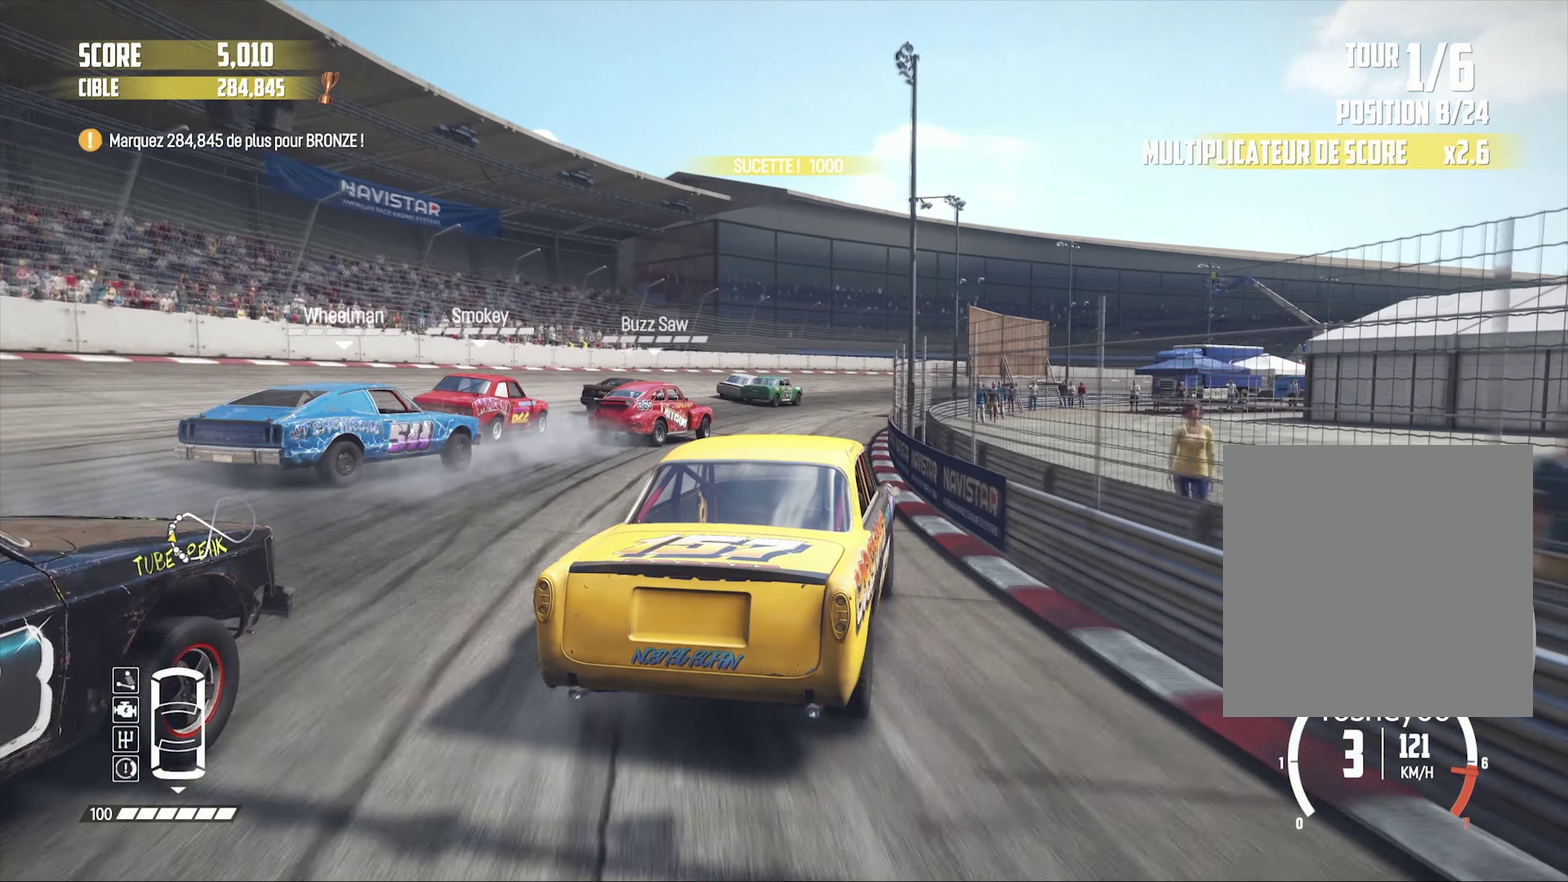
{"buttons": ["R2"], "left_stick": "right", "right_stick": "center", "events": [[150, "left_stick", "up"], [400, "left_stick", "center"], [467, "left_stick", "right"]]}
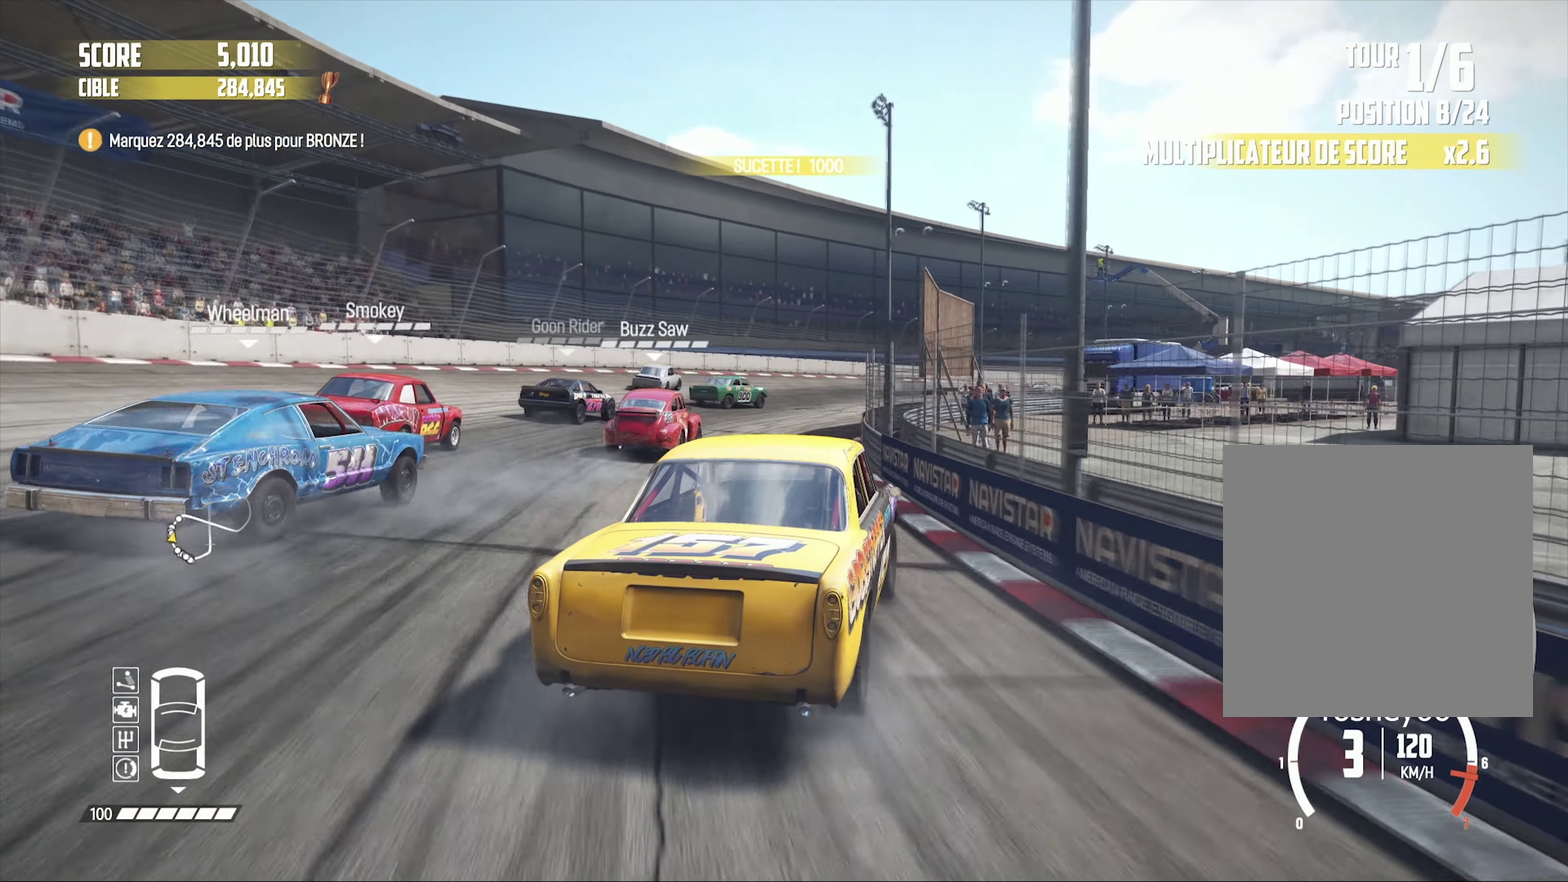
{"buttons": [], "left_stick": "center", "right_stick": "center", "events": [[17, "left_stick", "up"], [133, "left_stick", "right"], [183, "R2", "up"], [217, "left_stick", "center"], [317, "left_stick", "right"], [333, "R2", "down"], [367, "left_stick", "up"], [417, "left_stick", "right"], [450, "R2", "up"], [483, "left_stick", "center"]]}